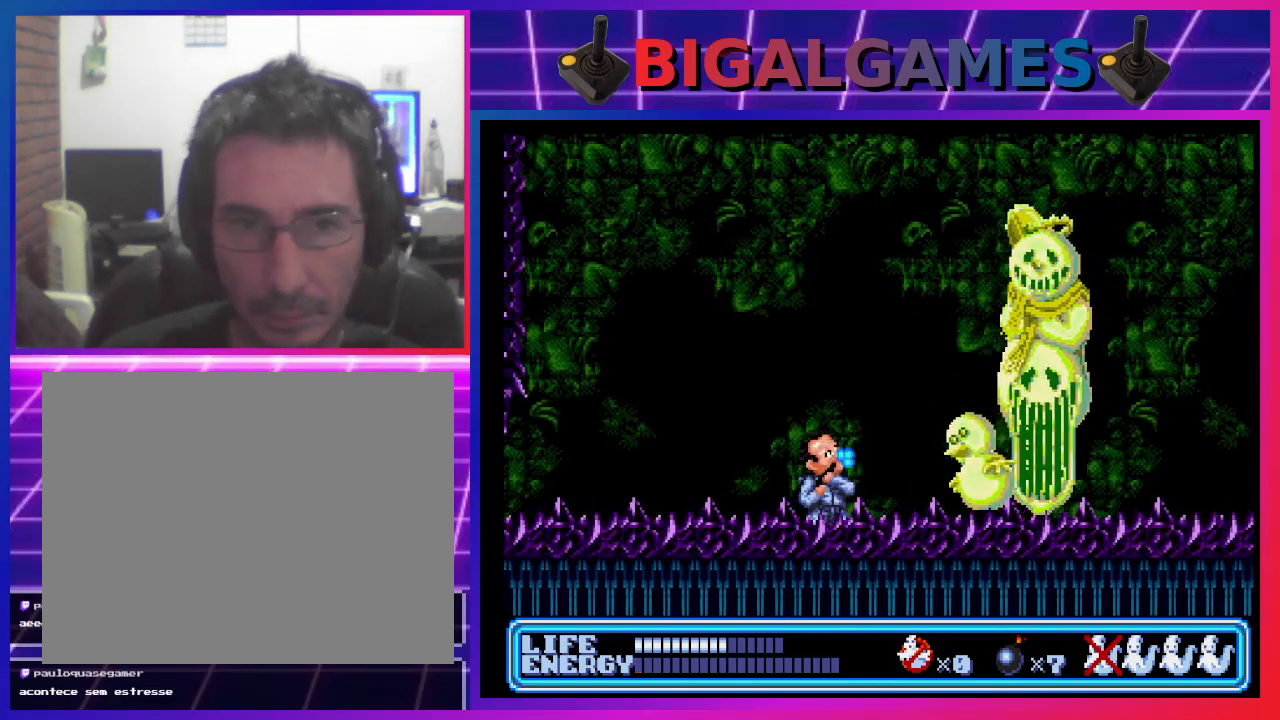
Gameplay with a controller (PlayStation layout); each line is a JSON object with the inputs held at the frame after it. "events" lists button and stick changes between this image and that frame as [ms after this image, input, new state], when the widget could be followed in between. Not read: right_stick.
{"buttons": ["DPAD_UP", "DPAD_RIGHT"], "left_stick": "center", "events": [[67, "CROSS", "up"], [100, "CROSS", "down"], [167, "CROSS", "up"], [267, "CROSS", "down"], [333, "CROSS", "up"], [400, "CROSS", "down"], [467, "CROSS", "up"]]}
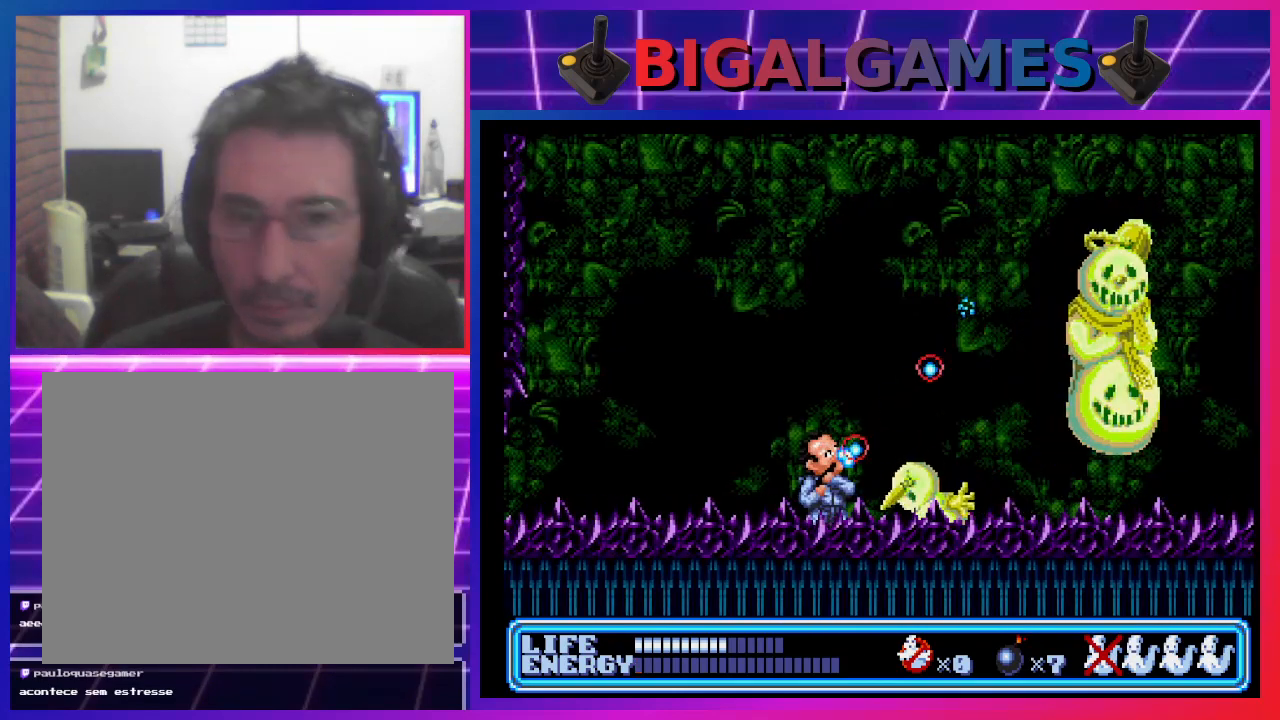
{"buttons": [], "left_stick": "center", "events": [[67, "CROSS", "down"], [100, "CROSS", "up"], [167, "CROSS", "down"], [267, "CROSS", "up"], [333, "CROSS", "down"], [400, "DPAD_RIGHT", "up"], [433, "DPAD_UP", "up"], [467, "CROSS", "up"]]}
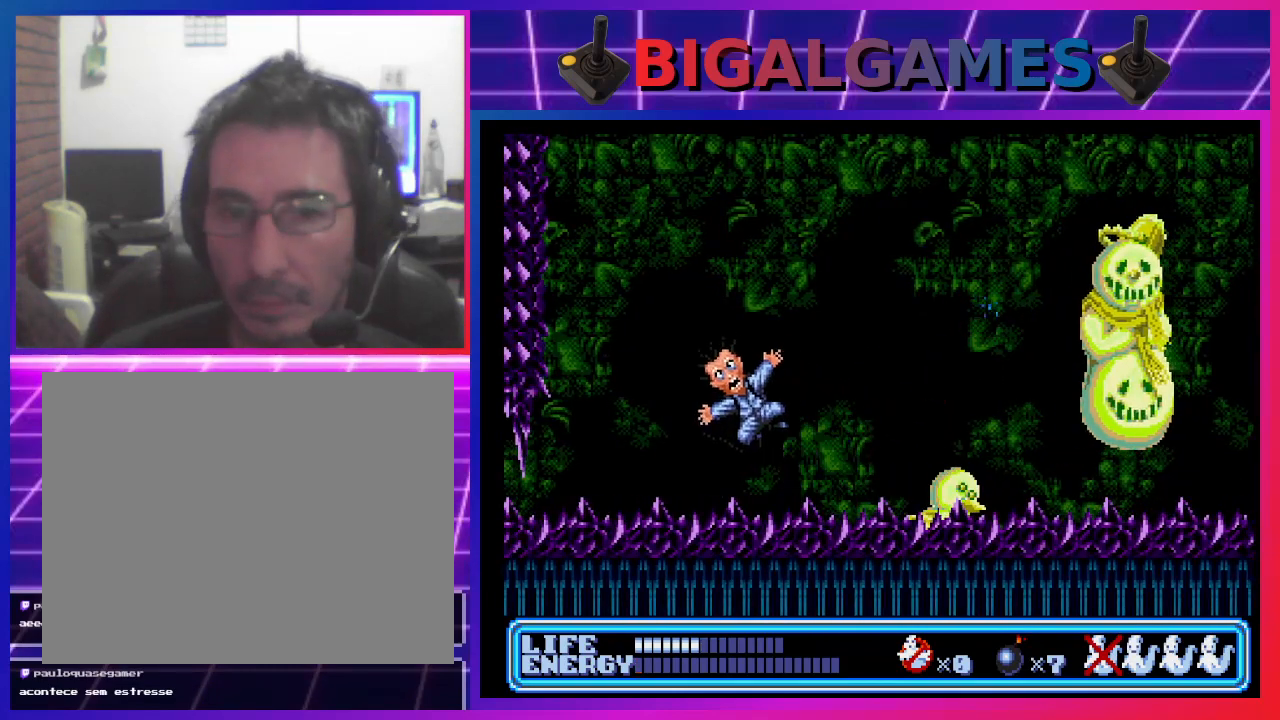
{"buttons": [], "left_stick": "center", "events": [[200, "DPAD_RIGHT", "down"], [333, "DPAD_RIGHT", "up"]]}
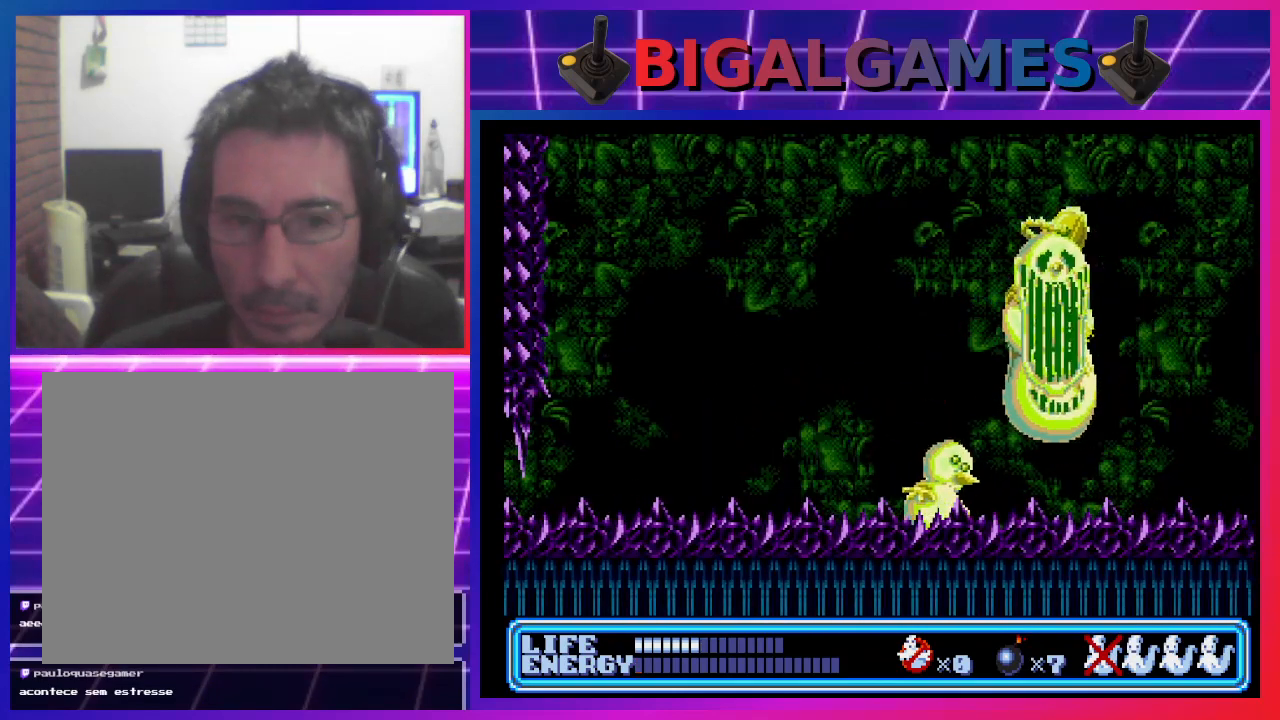
{"buttons": [], "left_stick": "center", "events": []}
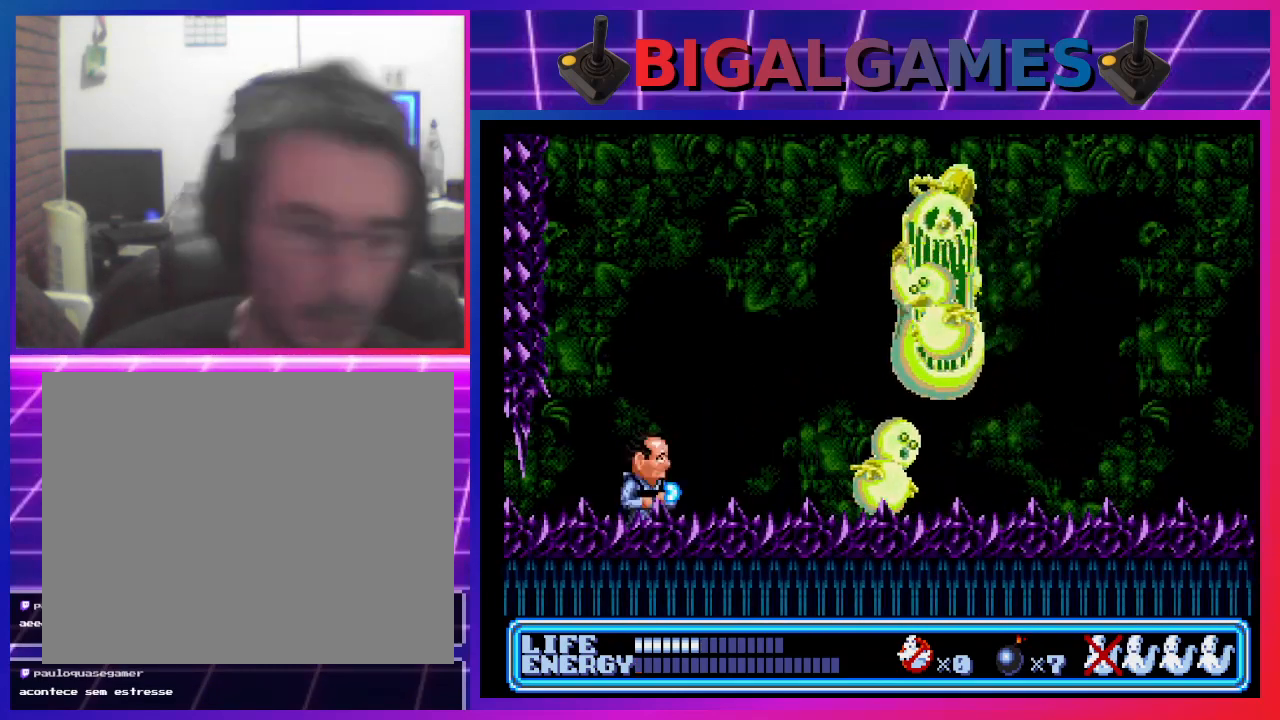
{"buttons": [], "left_stick": "center", "events": []}
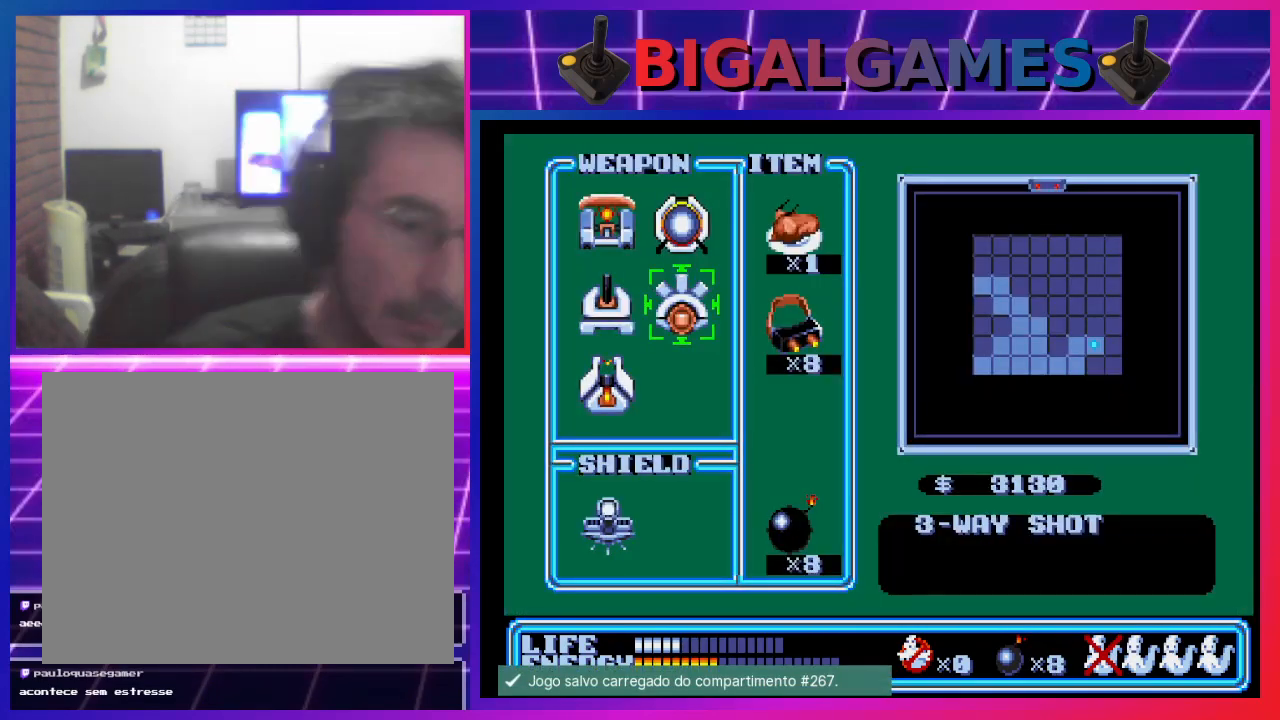
{"buttons": [], "left_stick": "center", "events": []}
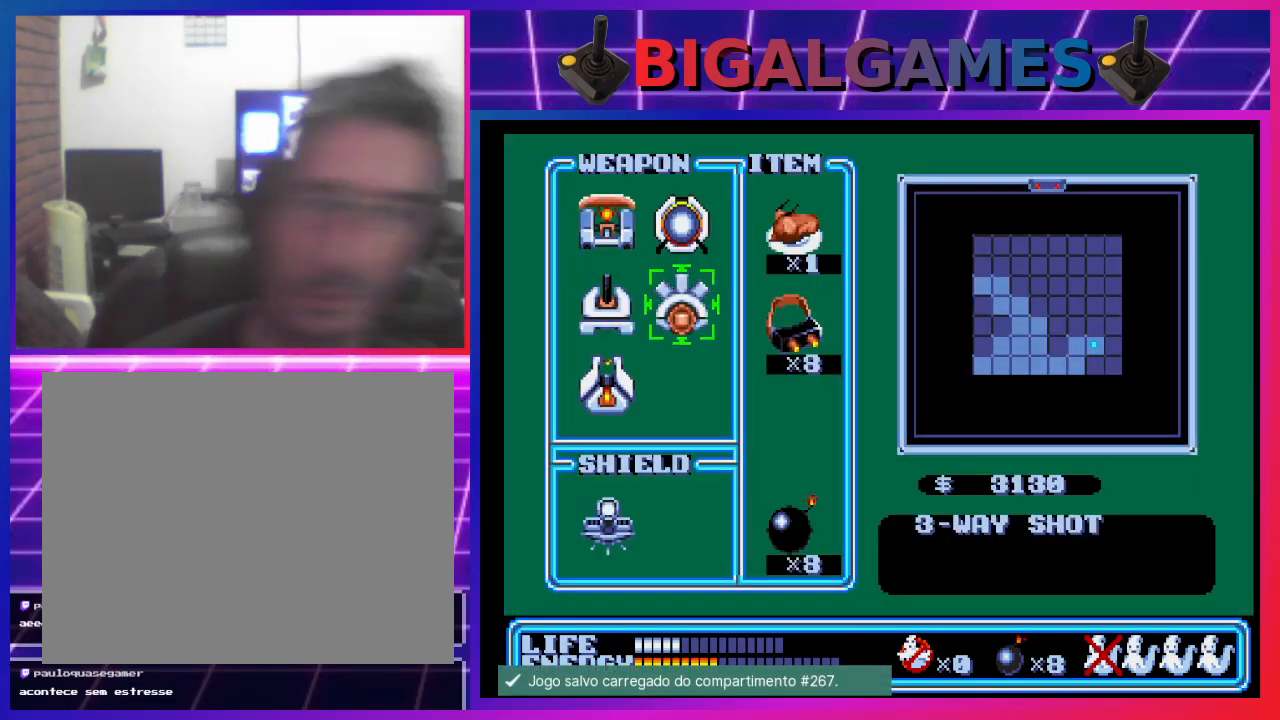
{"buttons": [], "left_stick": "center", "events": [[267, "START", "down"], [400, "START", "up"]]}
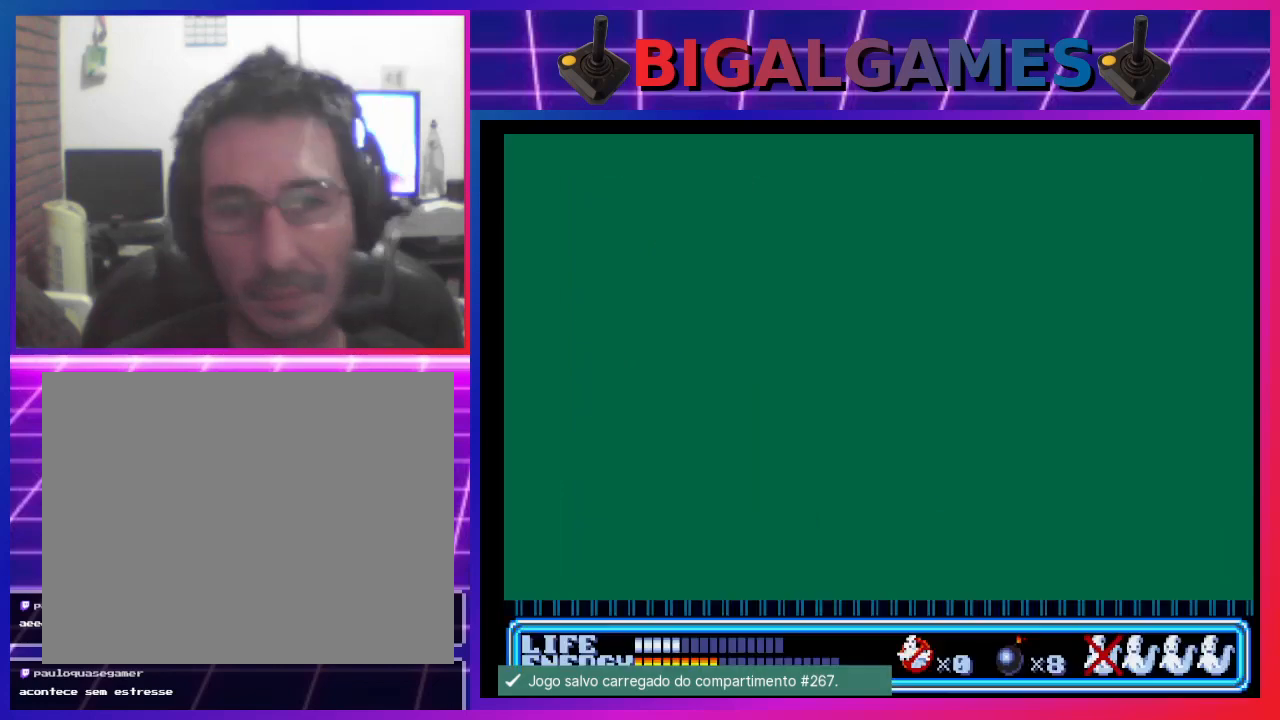
{"buttons": ["DPAD_RIGHT"], "left_stick": "center", "events": [[100, "DPAD_RIGHT", "down"]]}
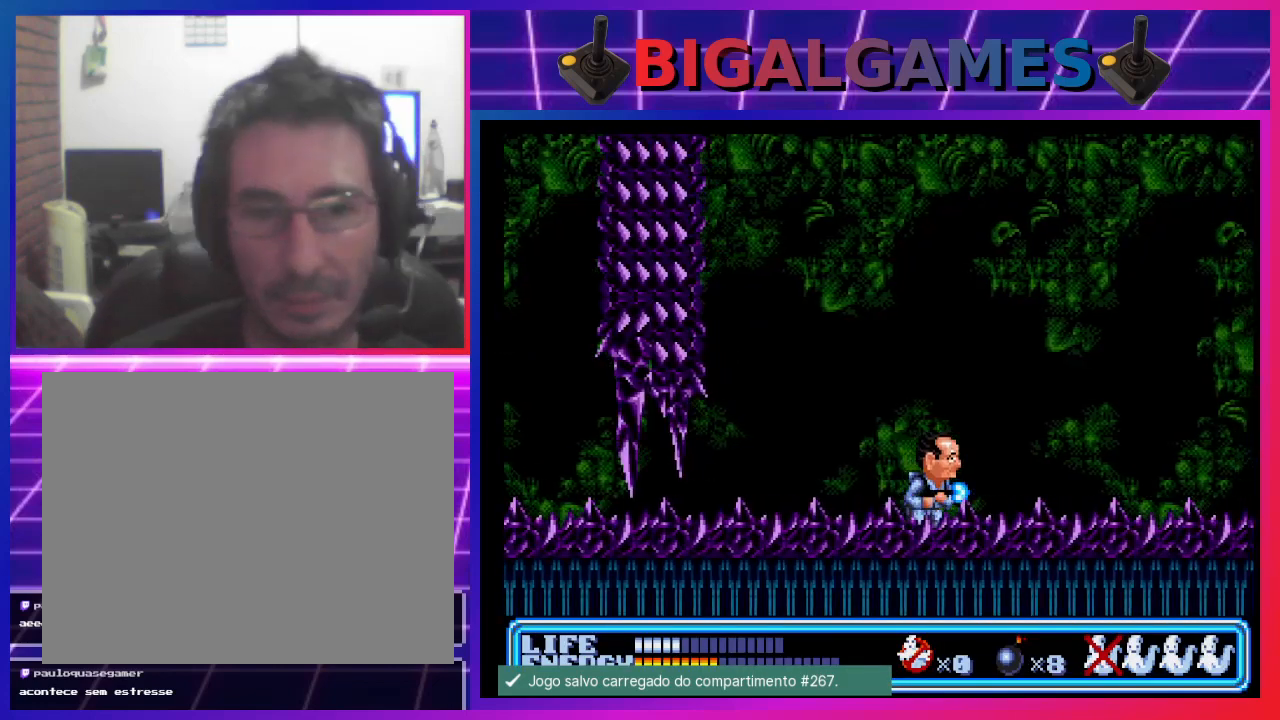
{"buttons": ["DPAD_RIGHT"], "left_stick": "center", "events": []}
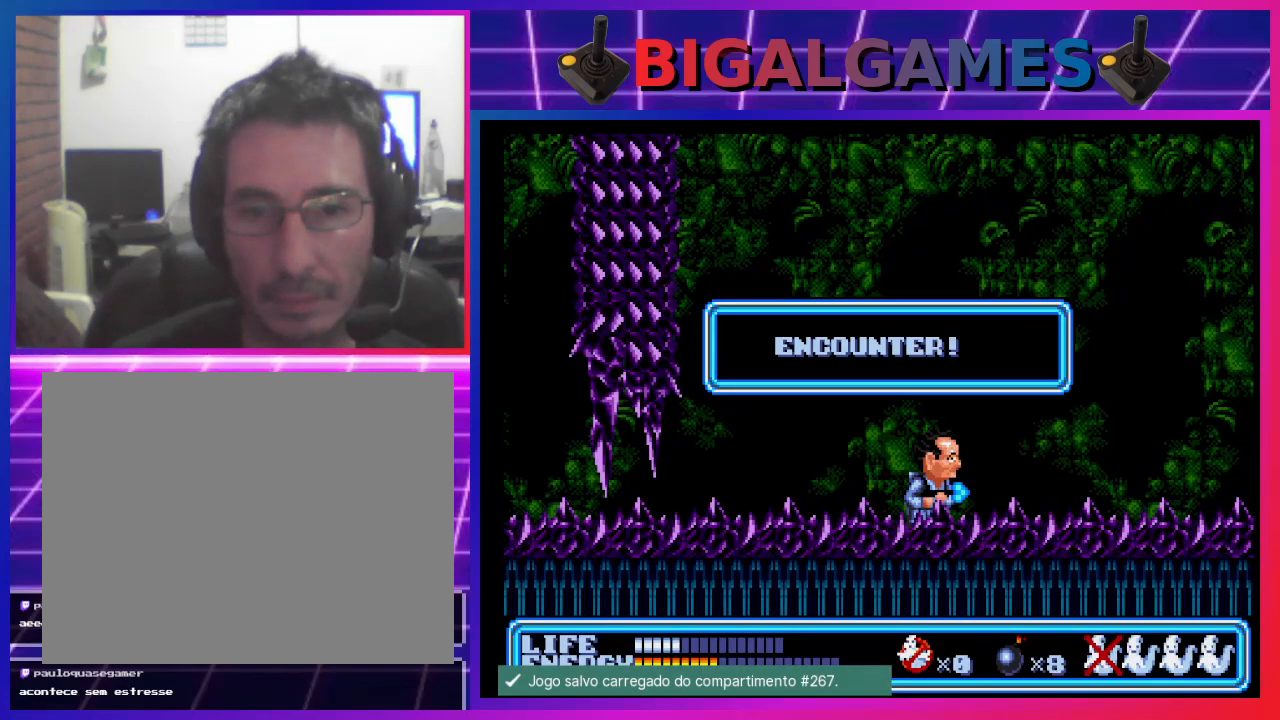
{"buttons": [], "left_stick": "center", "events": [[133, "DPAD_RIGHT", "up"]]}
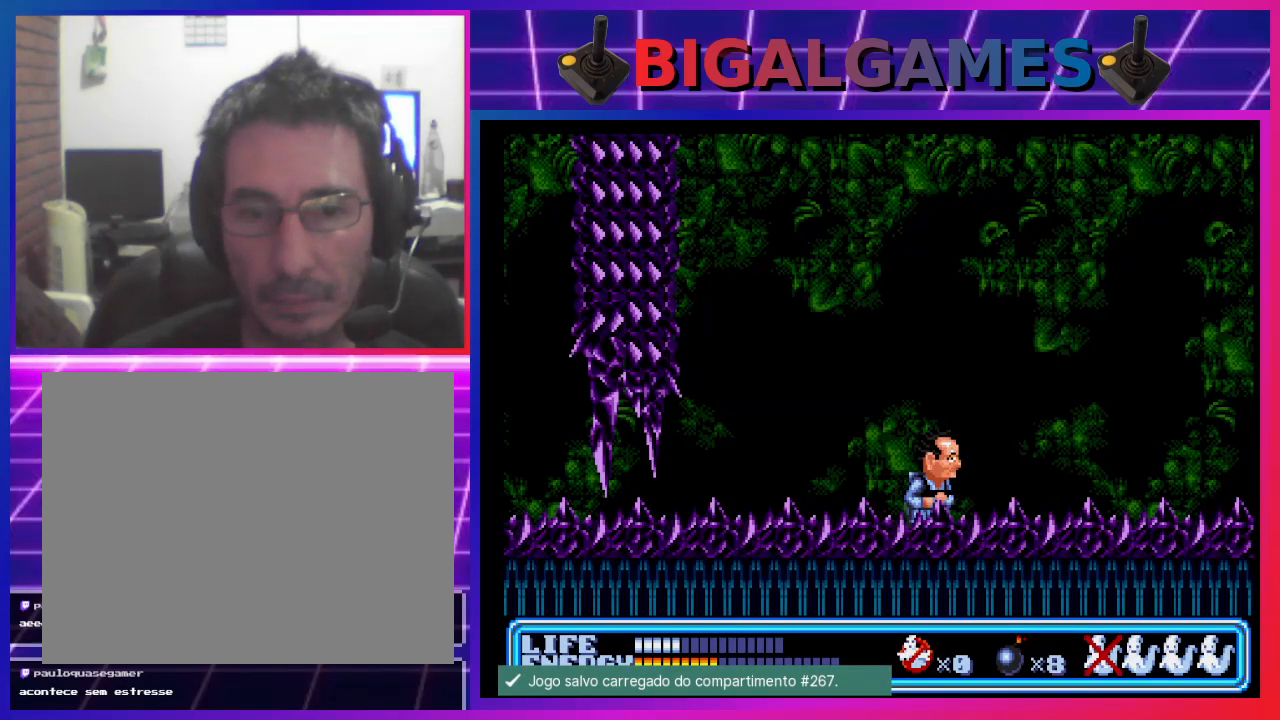
{"buttons": ["DPAD_RIGHT"], "left_stick": "center", "events": [[100, "DPAD_RIGHT", "down"], [200, "DPAD_UP", "down"], [500, "DPAD_UP", "up"]]}
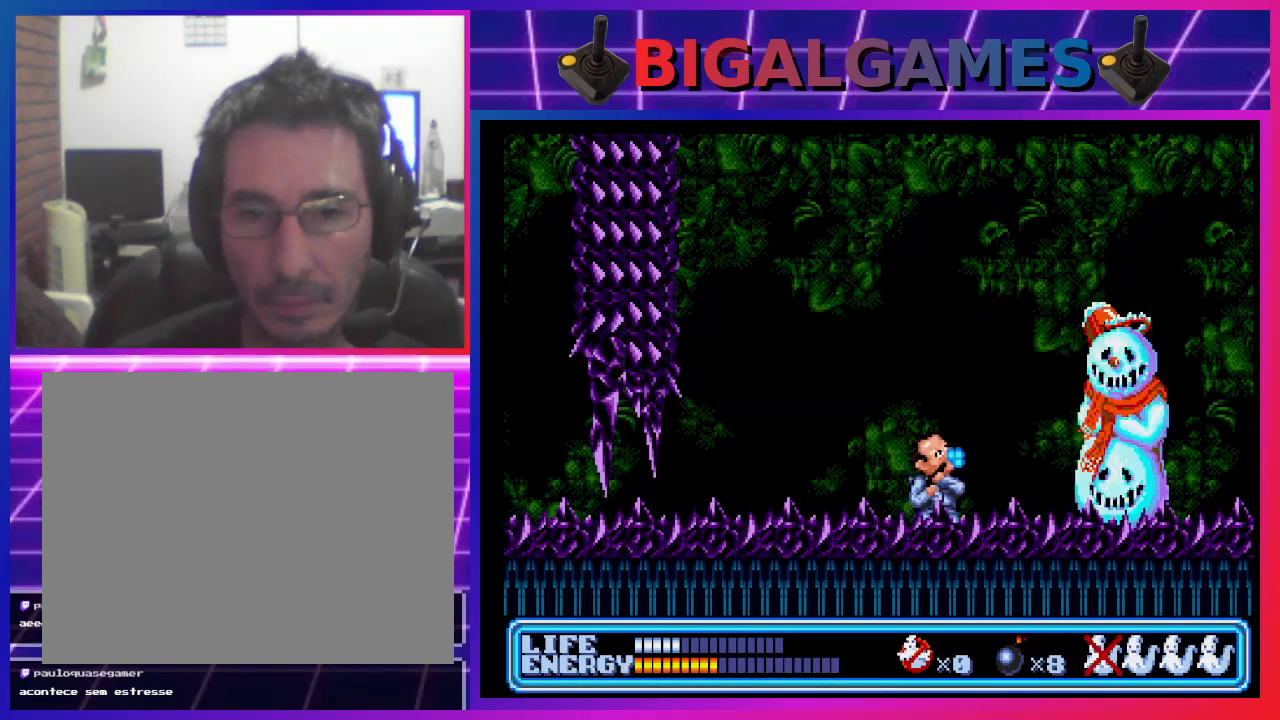
{"buttons": ["CROSS", "DPAD_UP"], "left_stick": "center", "events": [[400, "DPAD_RIGHT", "up"], [400, "DPAD_UP", "down"], [433, "CROSS", "down"]]}
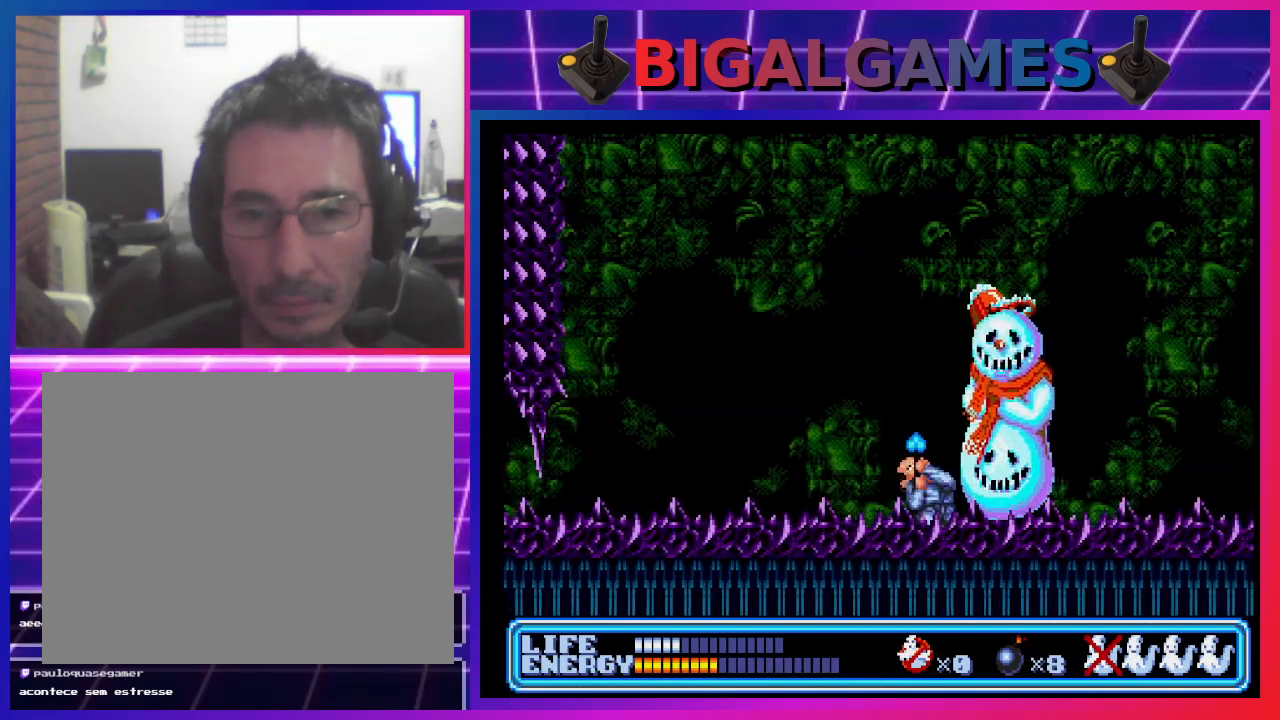
{"buttons": ["DPAD_UP", "DPAD_RIGHT"], "left_stick": "center", "events": [[33, "CROSS", "up"], [100, "CROSS", "down"], [167, "CROSS", "up"], [167, "DPAD_RIGHT", "down"], [267, "CROSS", "down"], [300, "CROSS", "up"], [400, "CROSS", "down"], [467, "CROSS", "up"]]}
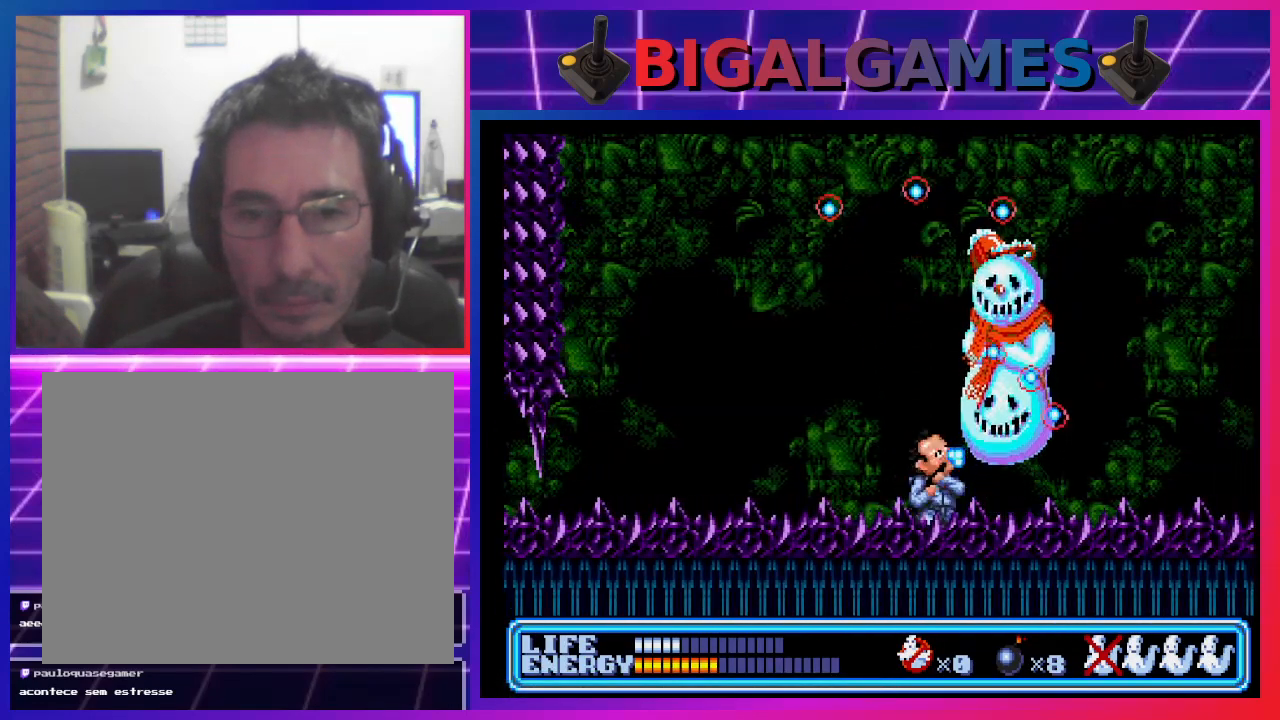
{"buttons": ["DPAD_UP"], "left_stick": "center", "events": [[33, "CROSS", "down"], [33, "DPAD_RIGHT", "up"], [100, "CROSS", "up"], [200, "CROSS", "down"], [267, "CROSS", "up"]]}
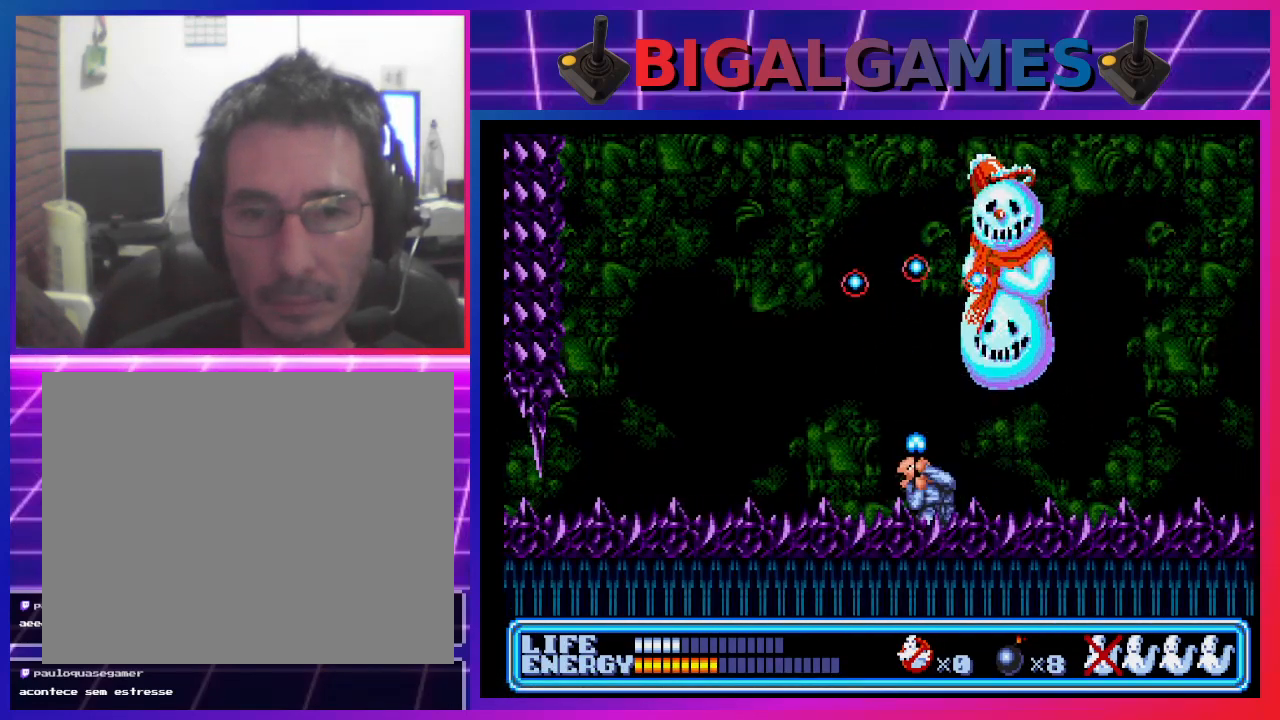
{"buttons": ["DPAD_UP", "DPAD_LEFT"], "left_stick": "center", "events": [[33, "DPAD_LEFT", "down"], [100, "DPAD_UP", "up"], [200, "DPAD_LEFT", "up"], [500, "DPAD_LEFT", "down"], [500, "DPAD_UP", "down"]]}
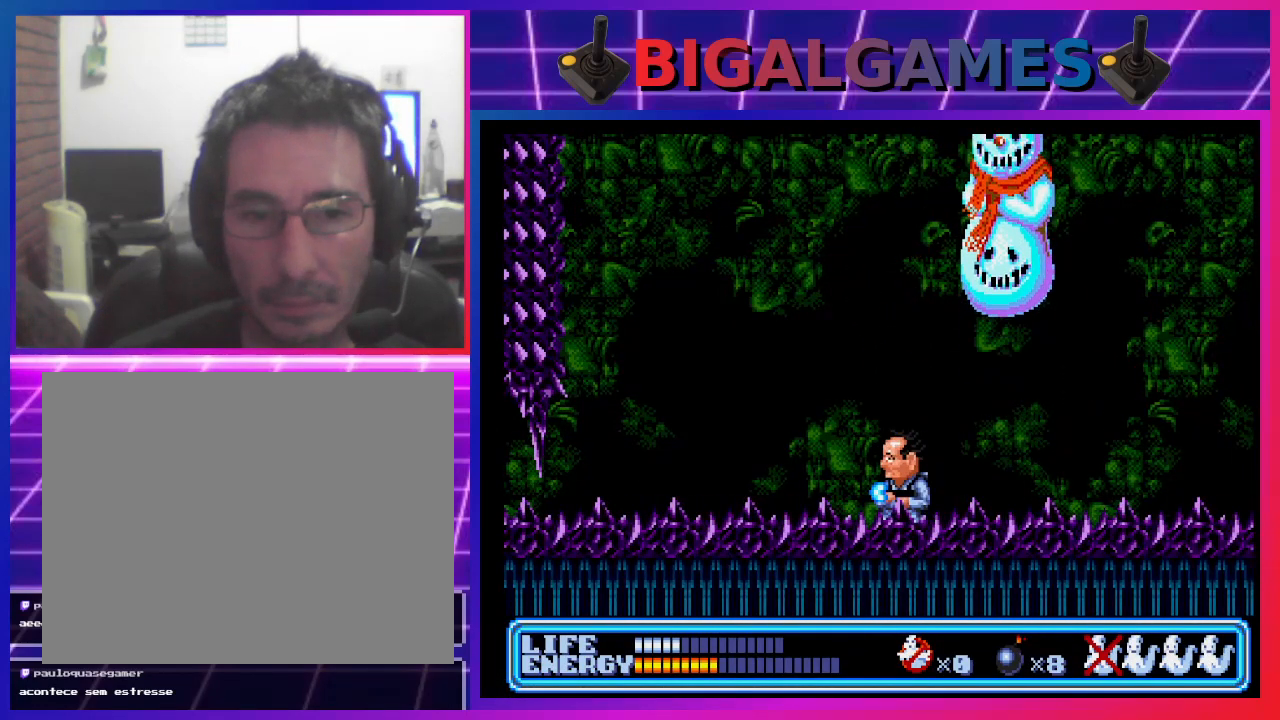
{"buttons": [], "left_stick": "center", "events": [[267, "DPAD_UP", "up"], [300, "DPAD_LEFT", "up"]]}
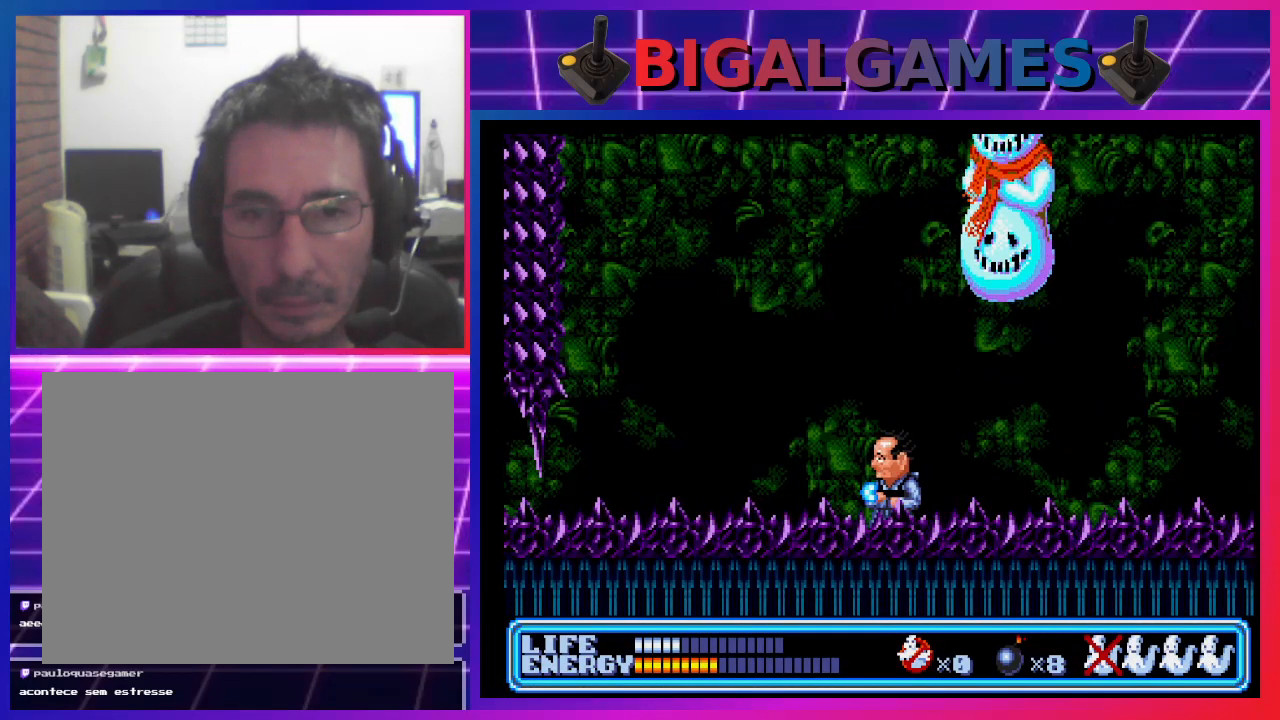
{"buttons": [], "left_stick": "center", "events": [[133, "DPAD_LEFT", "down"], [400, "DPAD_LEFT", "up"]]}
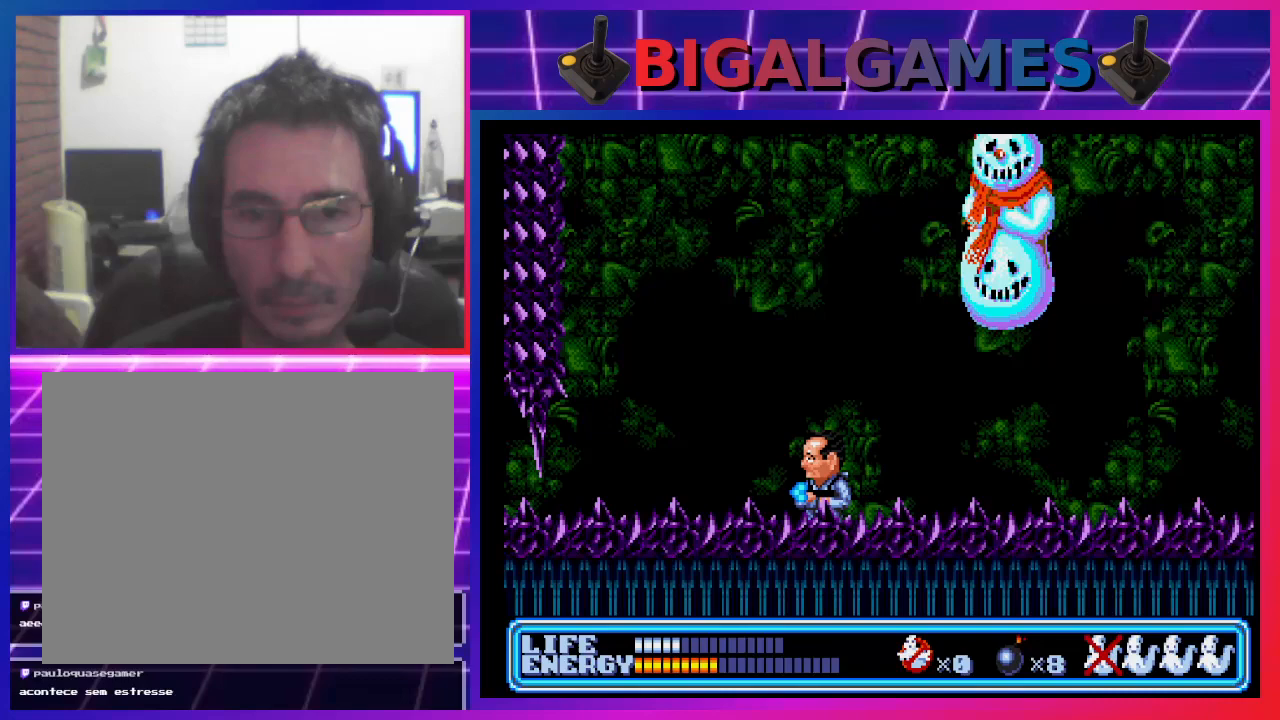
{"buttons": ["CROSS", "DPAD_UP", "DPAD_RIGHT"], "left_stick": "center", "events": [[333, "DPAD_UP", "down"], [367, "DPAD_RIGHT", "down"], [500, "CROSS", "down"]]}
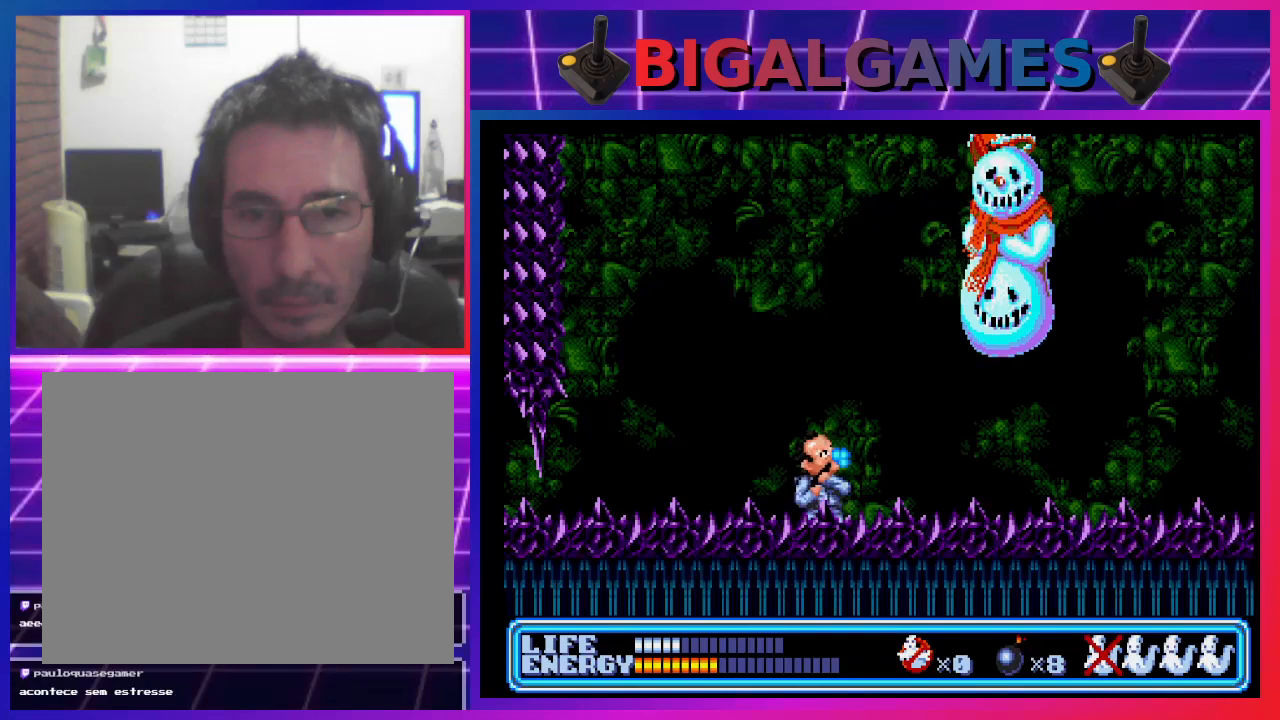
{"buttons": ["DPAD_UP"], "left_stick": "center", "events": [[100, "CROSS", "up"], [167, "CROSS", "down"], [233, "CROSS", "up"], [300, "CROSS", "down"], [367, "CROSS", "up"], [467, "DPAD_RIGHT", "up"]]}
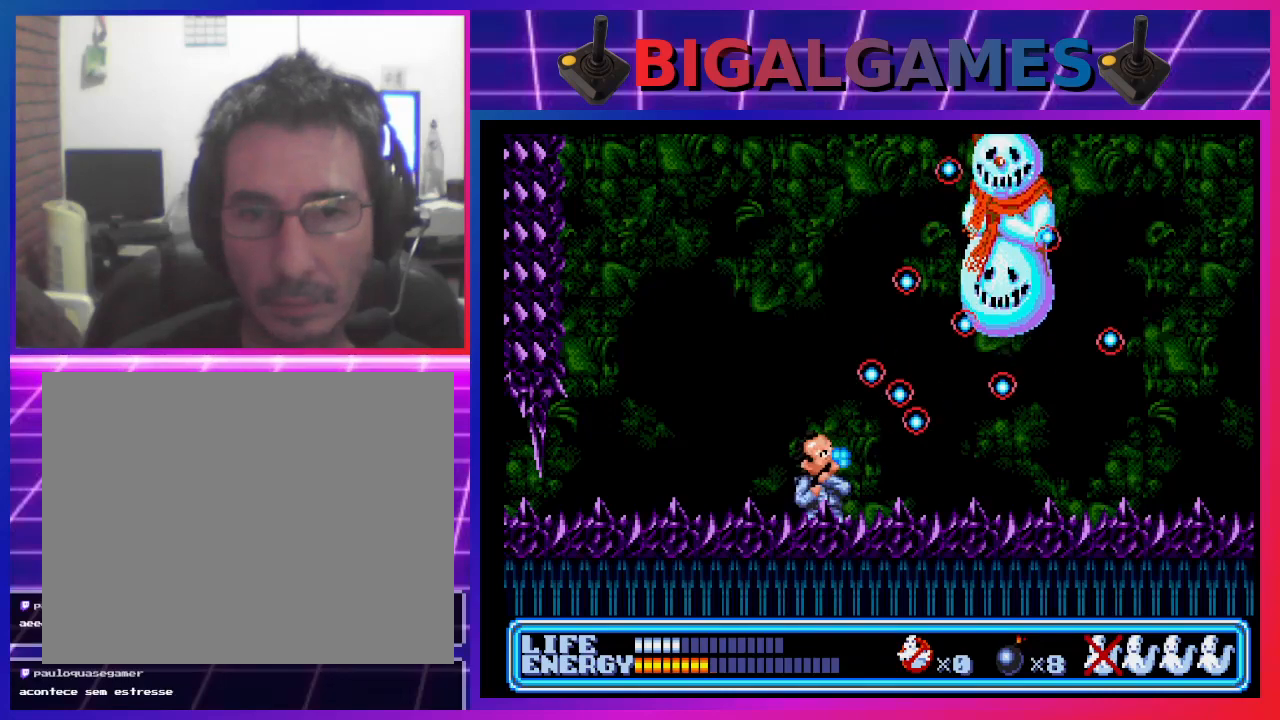
{"buttons": [], "left_stick": "center", "events": [[100, "DPAD_UP", "up"]]}
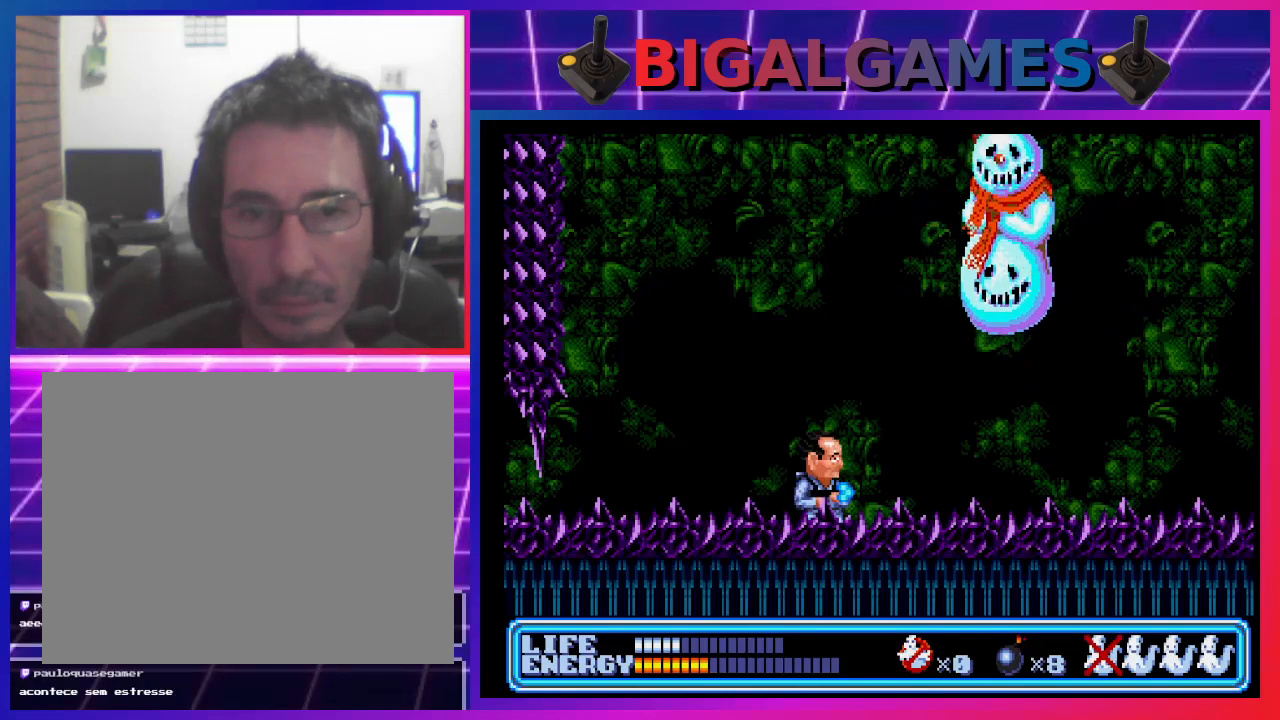
{"buttons": [], "left_stick": "center", "events": []}
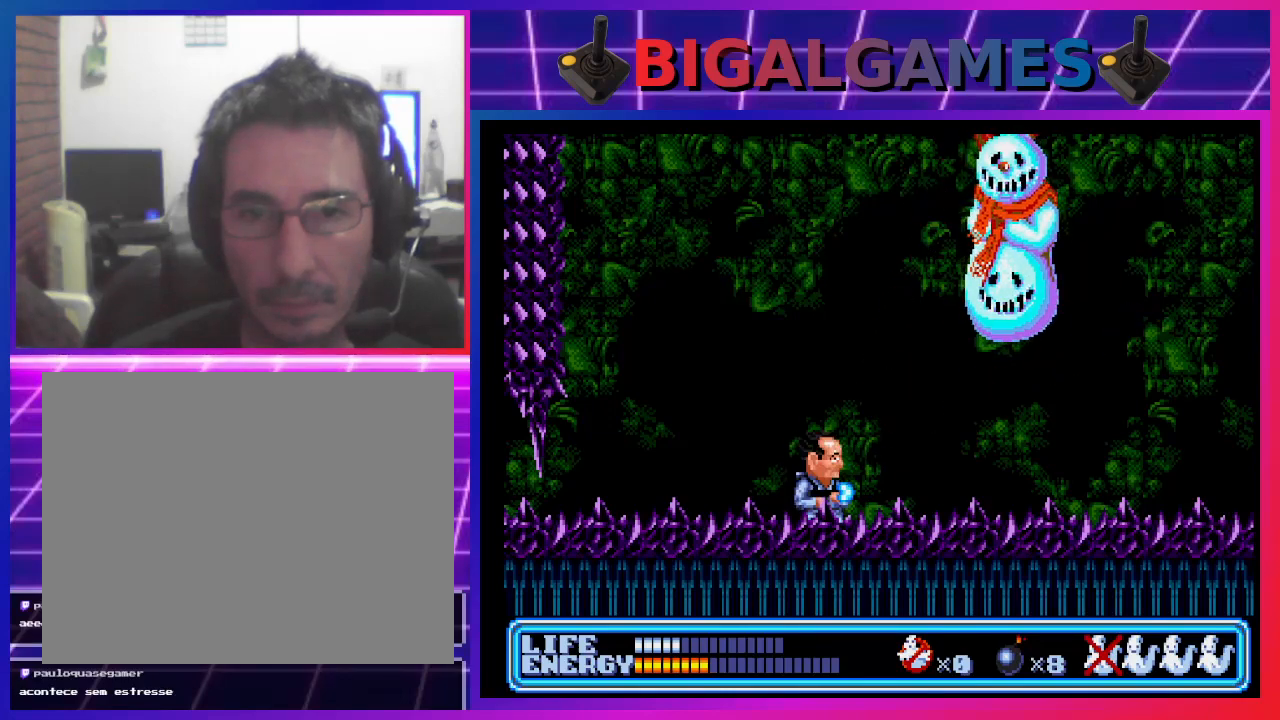
{"buttons": ["DPAD_UP", "DPAD_RIGHT"], "left_stick": "center", "events": [[367, "DPAD_RIGHT", "down"], [367, "DPAD_UP", "down"]]}
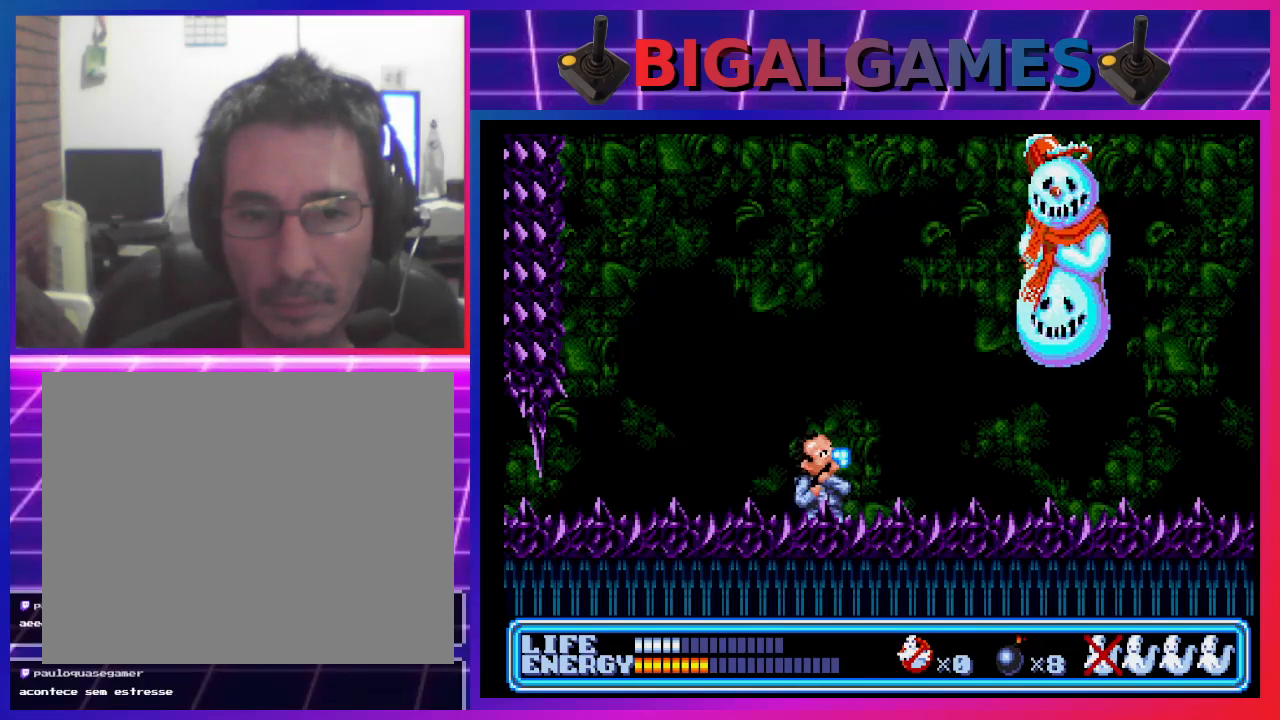
{"buttons": ["DPAD_RIGHT"], "left_stick": "center", "events": [[200, "DPAD_UP", "up"]]}
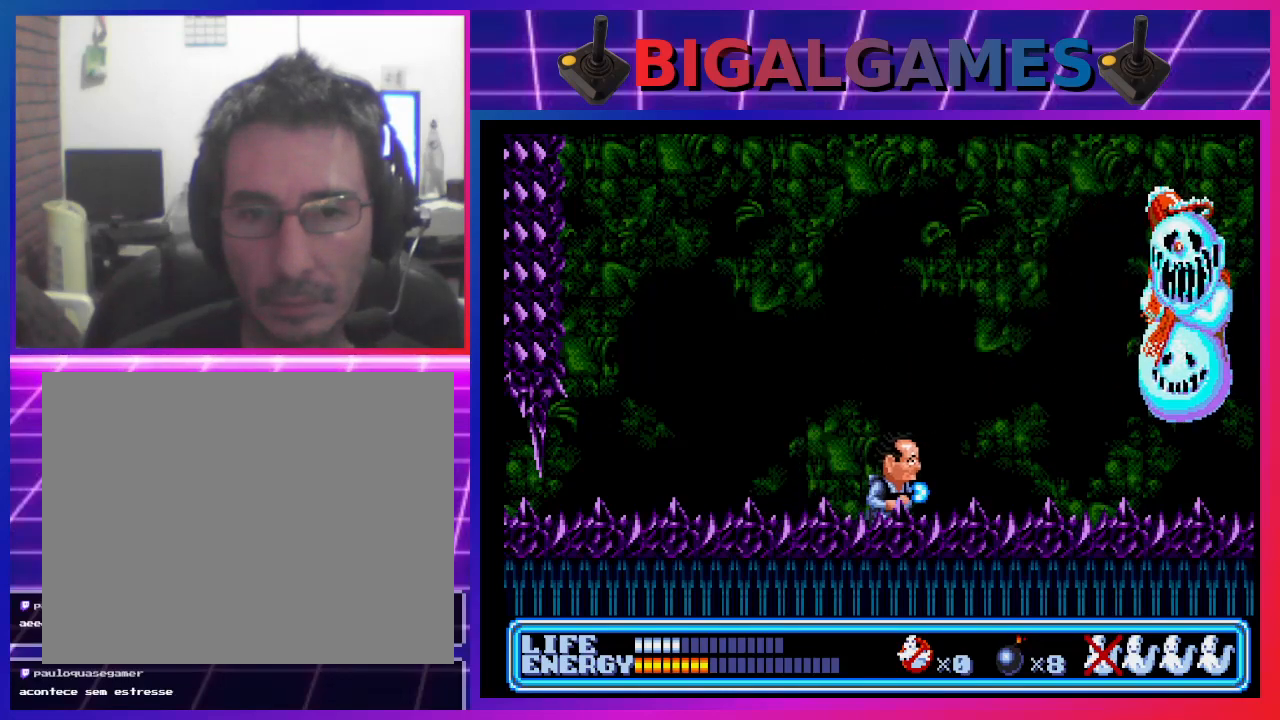
{"buttons": ["DPAD_RIGHT"], "left_stick": "center", "events": []}